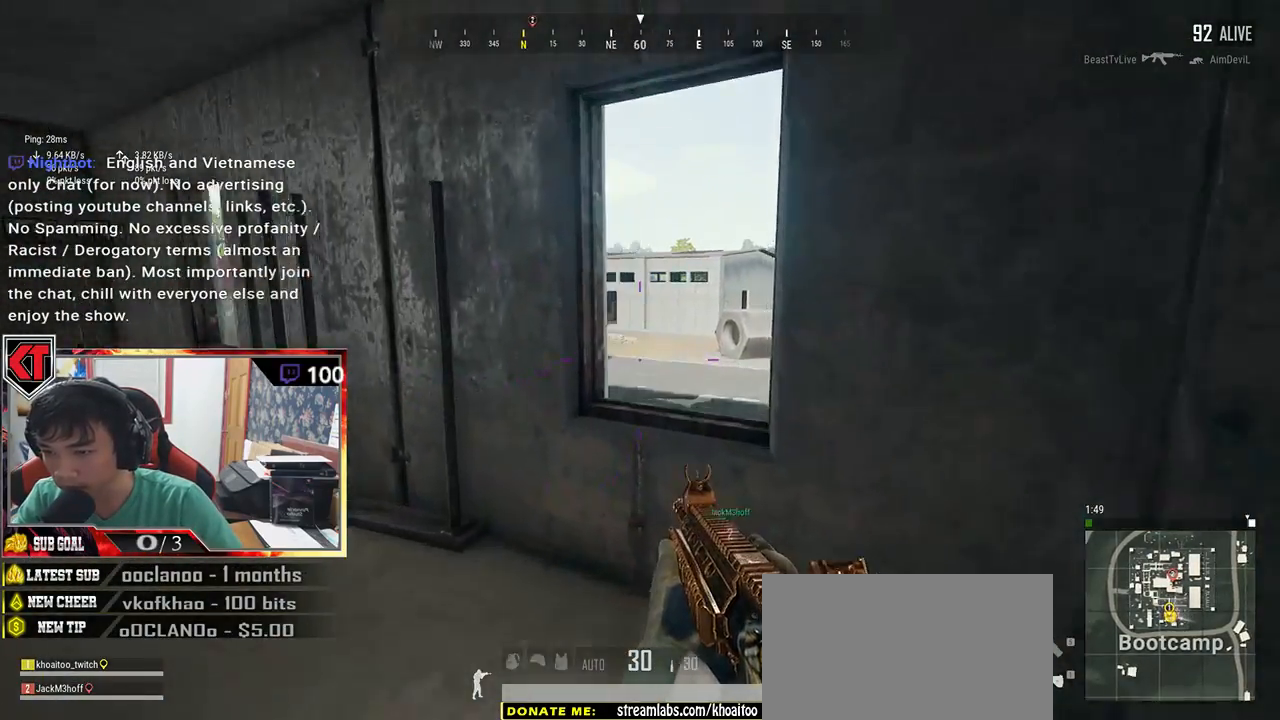
Gameplay with keyboard and mouse; each line is a JSON object with the keys and mouse buttons held at the frame after it. "events" lists presses ("down") and releases ("up") of "a", "c", "ctrl", "d", "e", "f", "q", "r", "s", "shift", "space", "tab", "v", "w", "x", "z", "mouse_left", "mouse_wheel" and "mouse_right" between this image and that frame as [ms after this image, input, new state], when the widget could be followed in between. "mouse_left", "mouse_wheel", "mouse_right" = the "left", "wheel", "right" buttons of the "mouse" list. No other keys are recorded. "wheel" means that the mouse wheel is clicked or scrolled. Mouse movement is not recorded.
{"keys": ["a", "s"], "mouse": [], "events": [[117, "a", "down"], [183, "w", "up"], [467, "s", "down"]]}
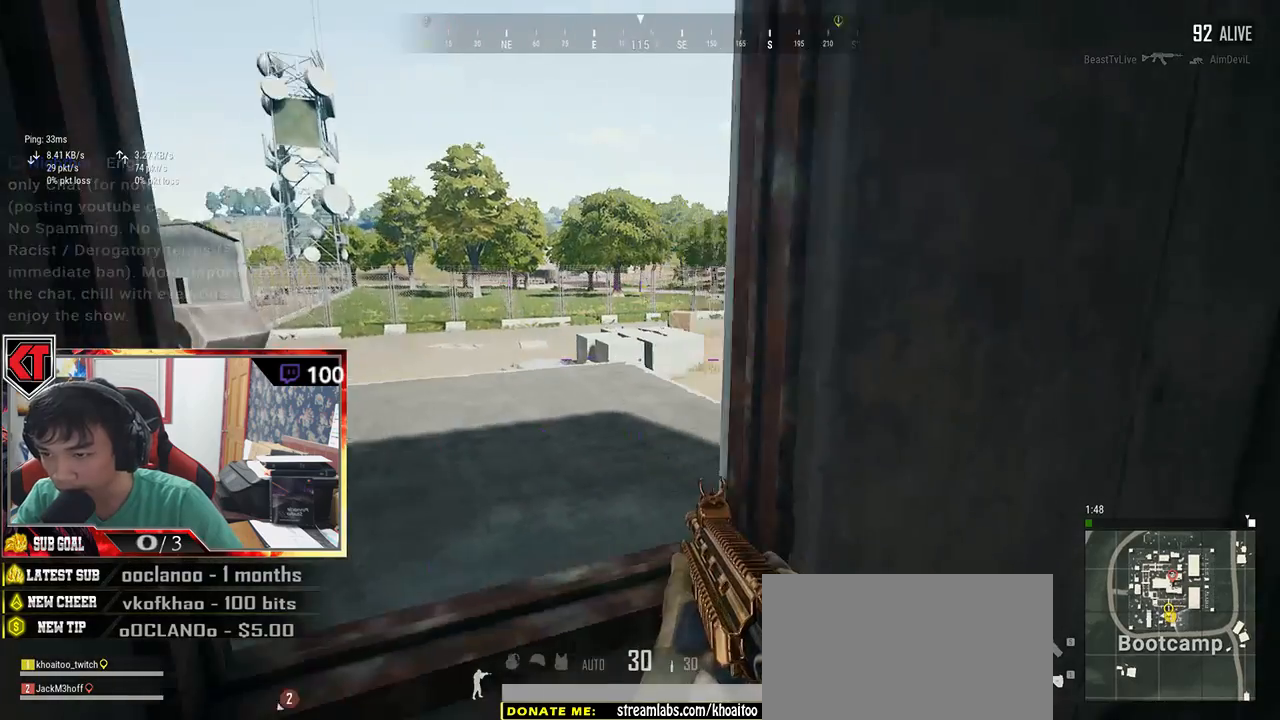
{"keys": ["a"], "mouse": [], "events": [[17, "a", "up"], [83, "d", "down"], [333, "a", "down"], [383, "d", "up"], [433, "s", "up"]]}
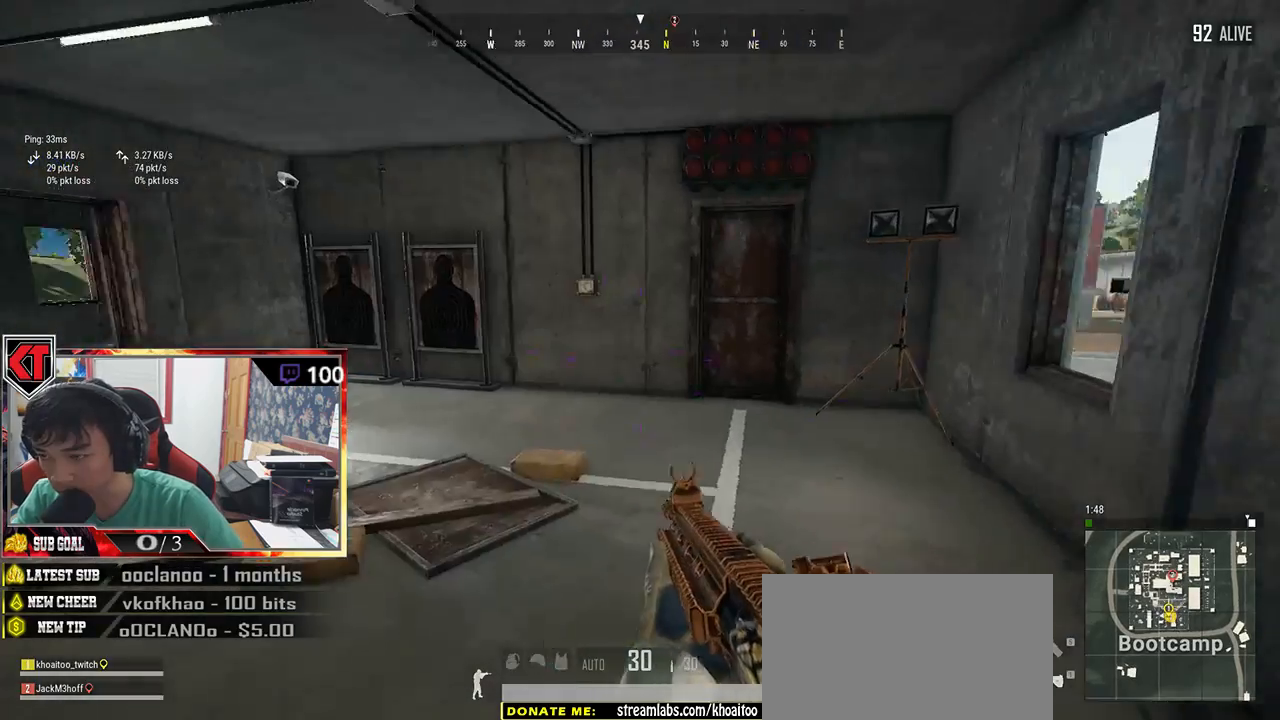
{"keys": ["shift", "w"], "mouse": [], "events": [[50, "w", "down"], [83, "a", "up"], [350, "shift", "down"]]}
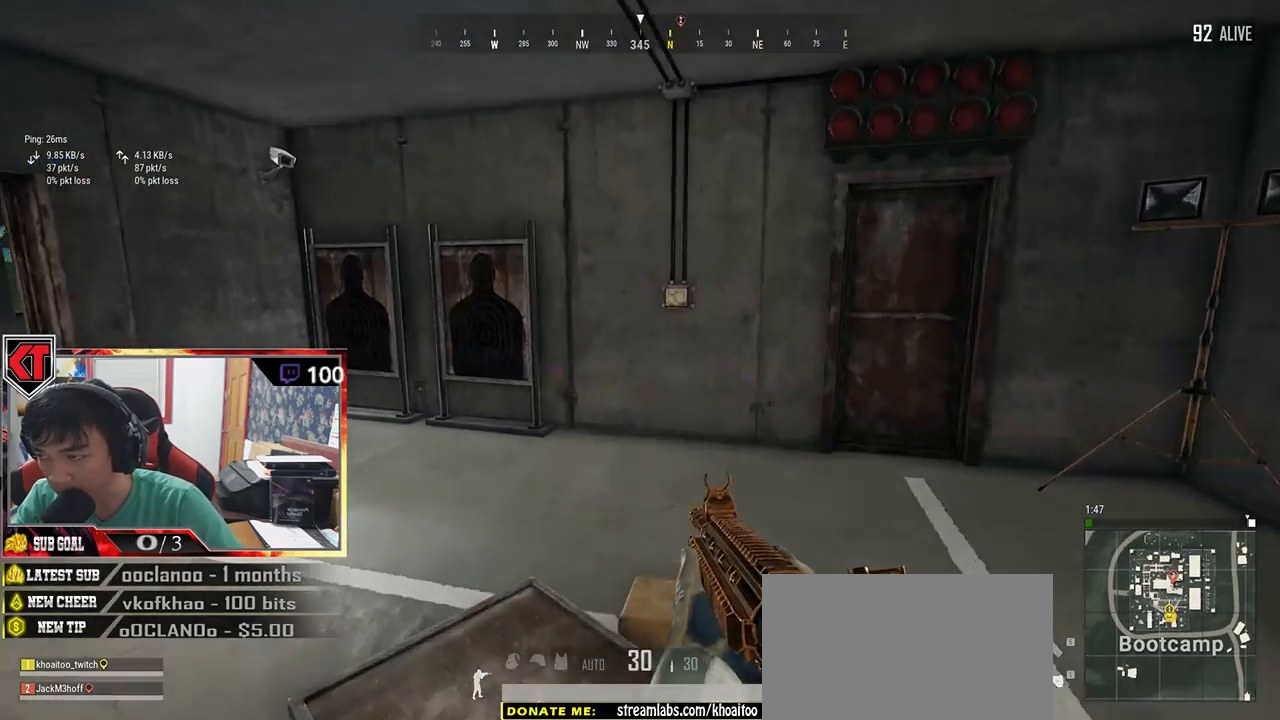
{"keys": ["w"], "mouse": [], "events": [[167, "d", "down"], [183, "shift", "up"], [500, "d", "up"]]}
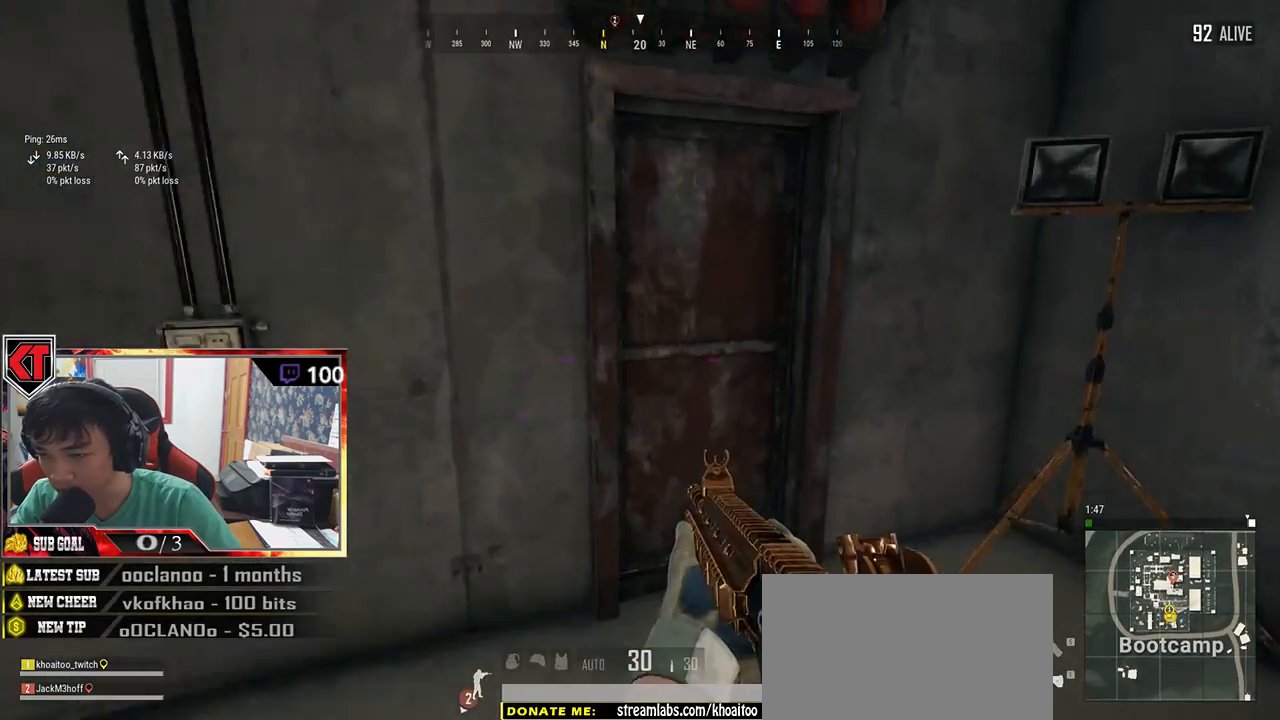
{"keys": ["s"], "mouse": [], "events": [[150, "a", "down"], [150, "w", "up"], [217, "f", "down"], [300, "f", "up"], [350, "f", "down"], [383, "a", "up"], [450, "f", "up"], [450, "s", "down"]]}
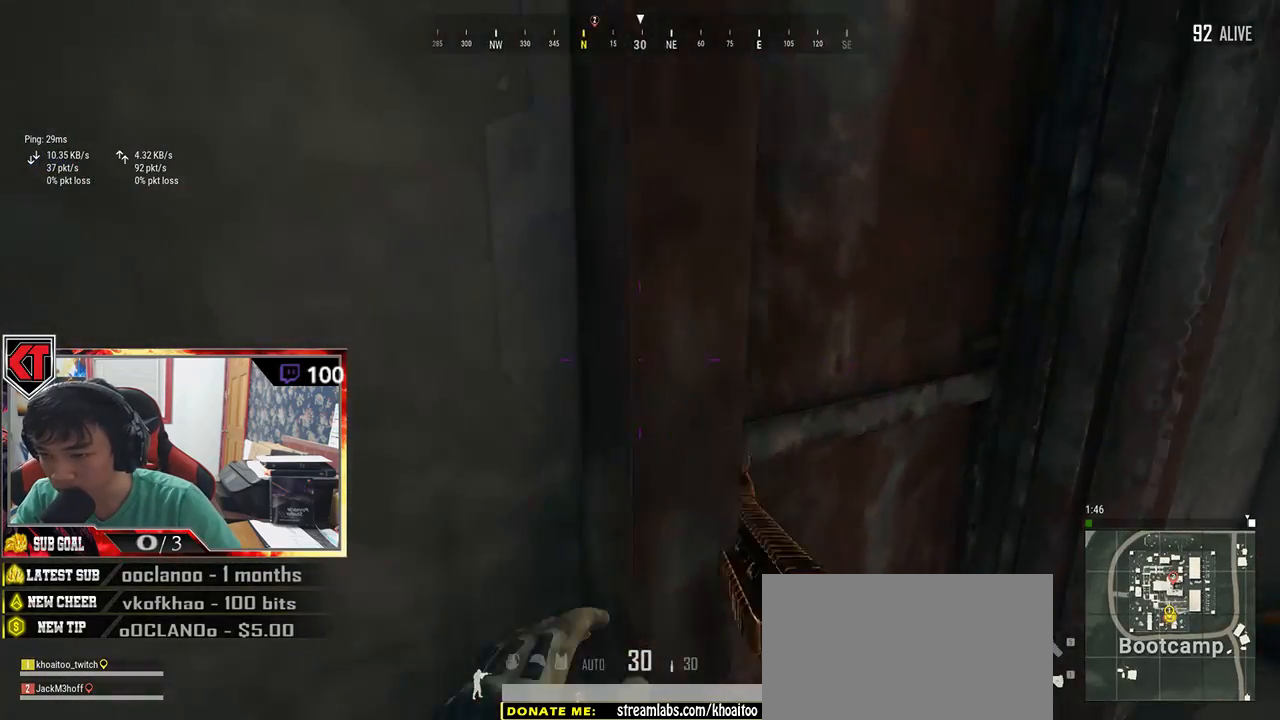
{"keys": ["d", "w"], "mouse": [], "events": [[50, "d", "down"], [250, "s", "up"], [450, "w", "down"]]}
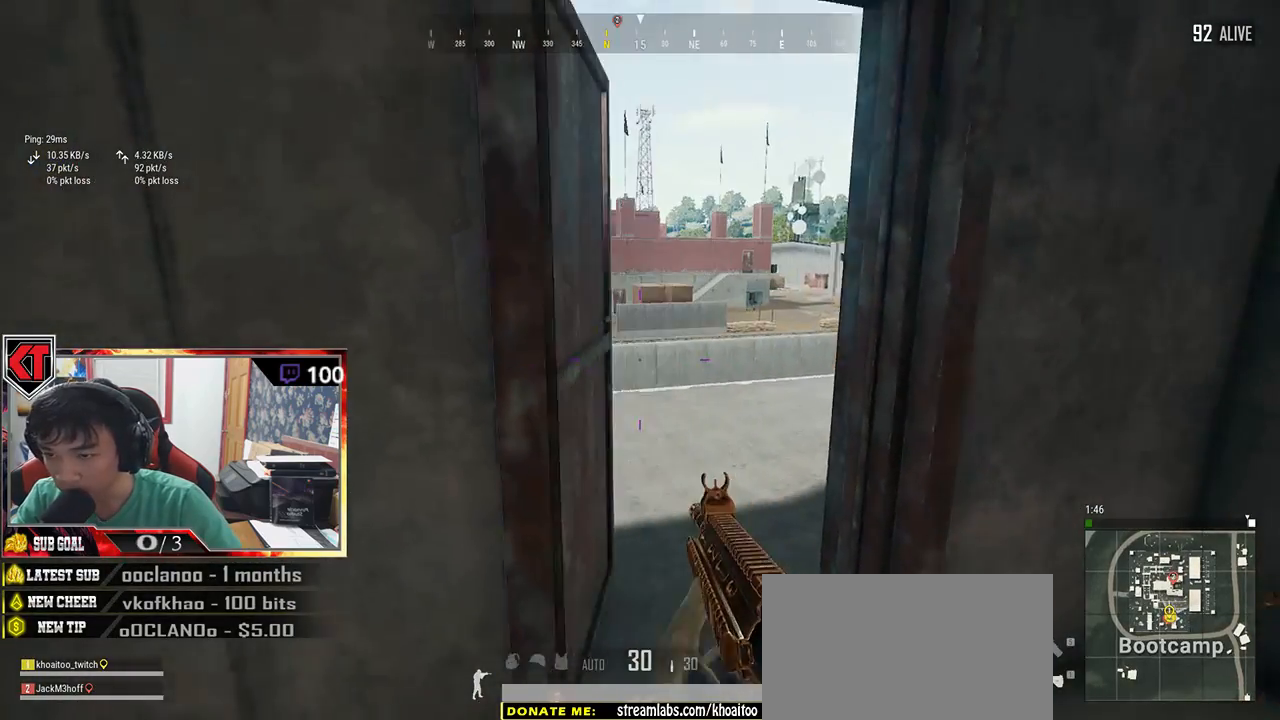
{"keys": ["s"], "mouse": [], "events": [[67, "a", "down"], [67, "d", "up"], [67, "w", "up"], [450, "s", "down"], [500, "a", "up"]]}
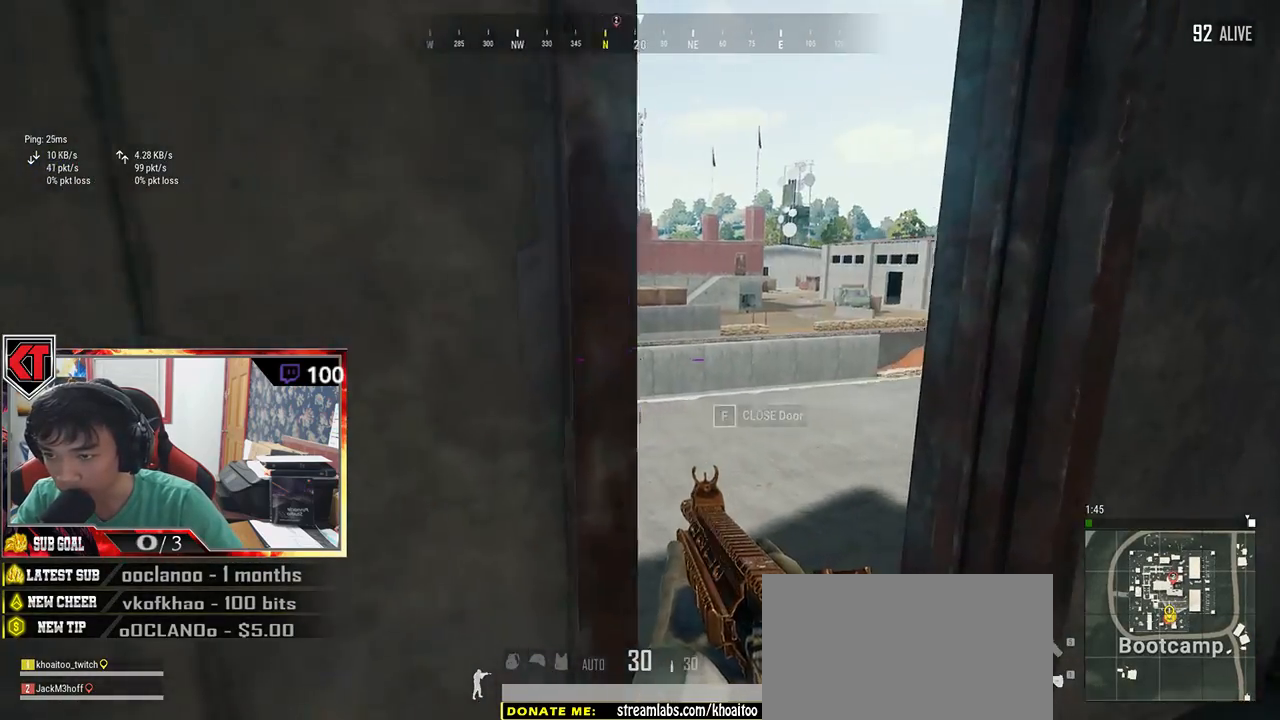
{"keys": ["a", "s"], "mouse": [], "events": [[100, "tab", "down"], [217, "tab", "up"], [417, "a", "down"]]}
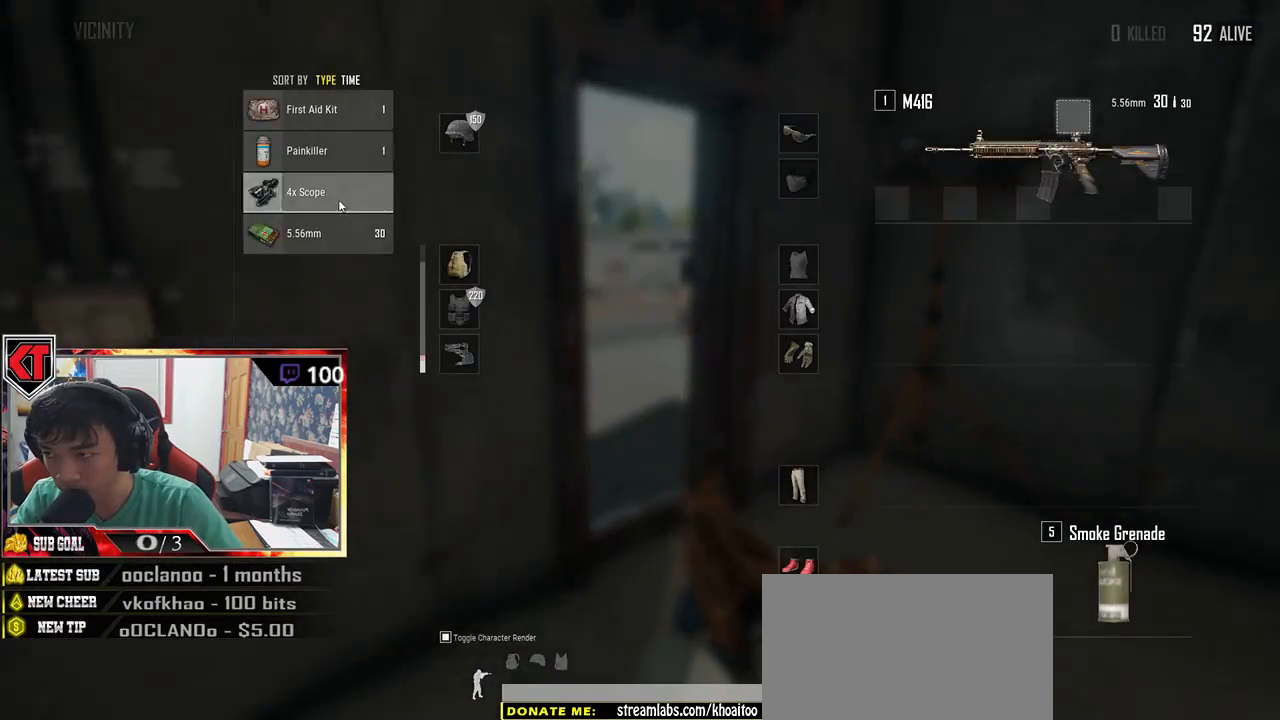
{"keys": ["d", "w"], "mouse": [], "events": [[67, "s", "up"], [83, "mouse_right", "down"], [133, "mouse_right", "up"], [150, "a", "up"], [183, "w", "down"], [283, "tab", "down"], [367, "tab", "up"], [450, "d", "down"]]}
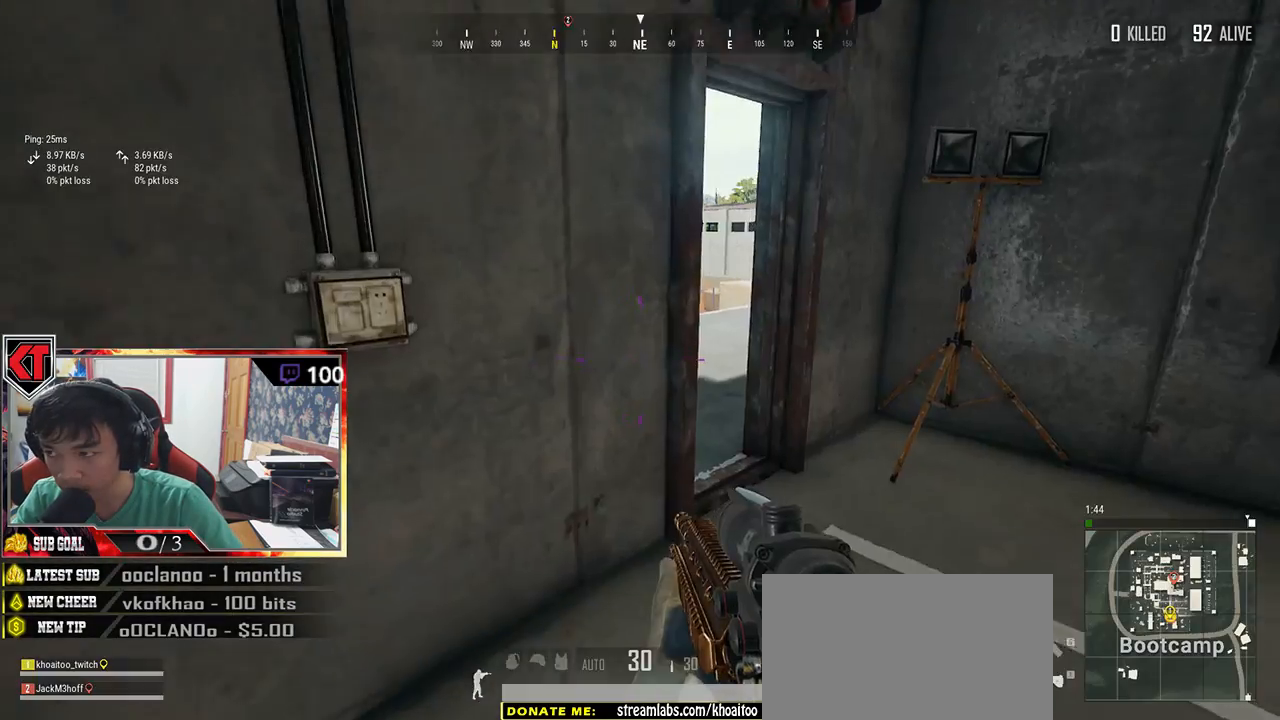
{"keys": ["d"], "mouse": [], "events": [[17, "w", "up"], [117, "s", "down"], [350, "s", "up"]]}
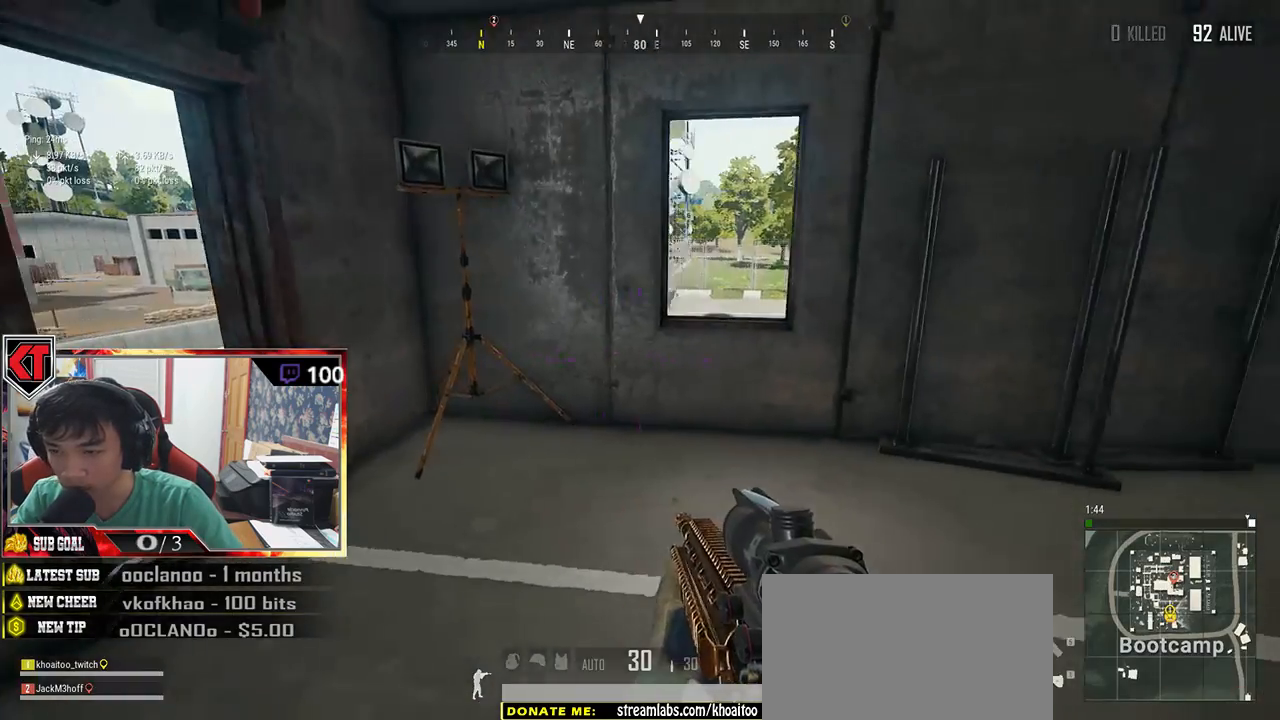
{"keys": ["d"], "mouse": [], "events": [[33, "w", "down"], [117, "a", "down"], [167, "d", "up"], [317, "a", "up"], [317, "d", "down"], [467, "w", "up"]]}
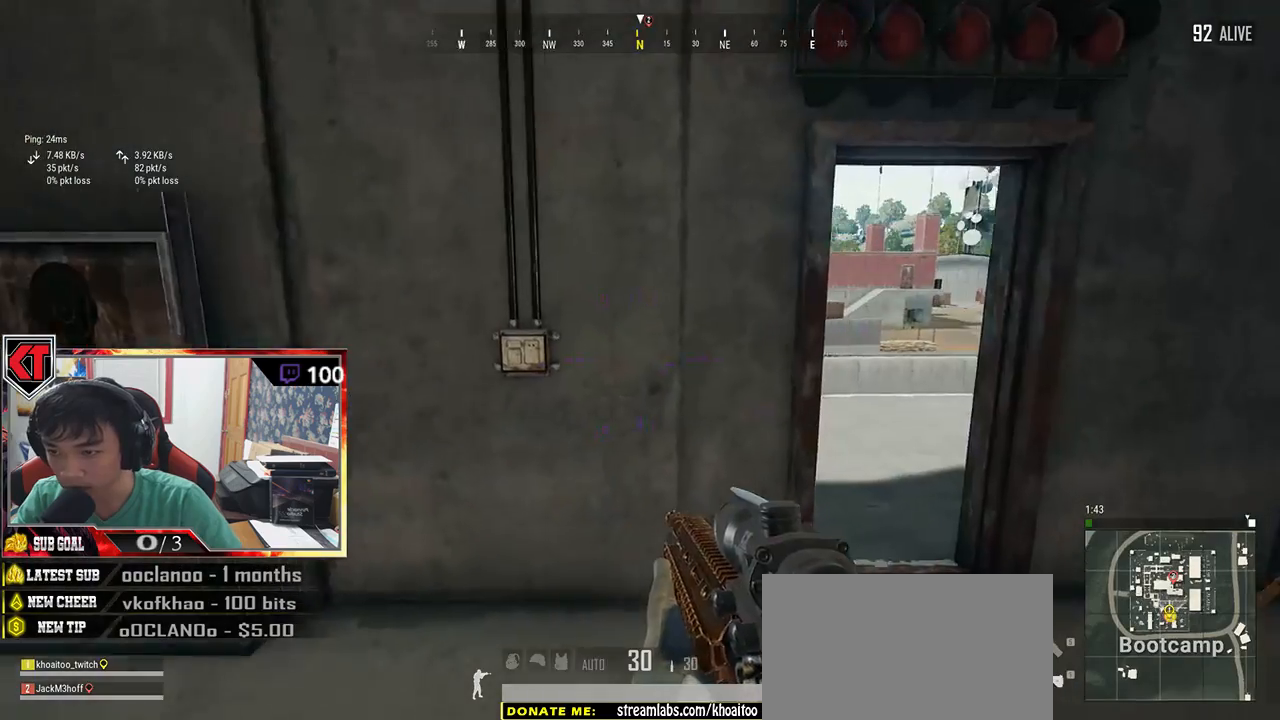
{"keys": ["a"], "mouse": [], "events": [[333, "a", "down"], [383, "d", "up"]]}
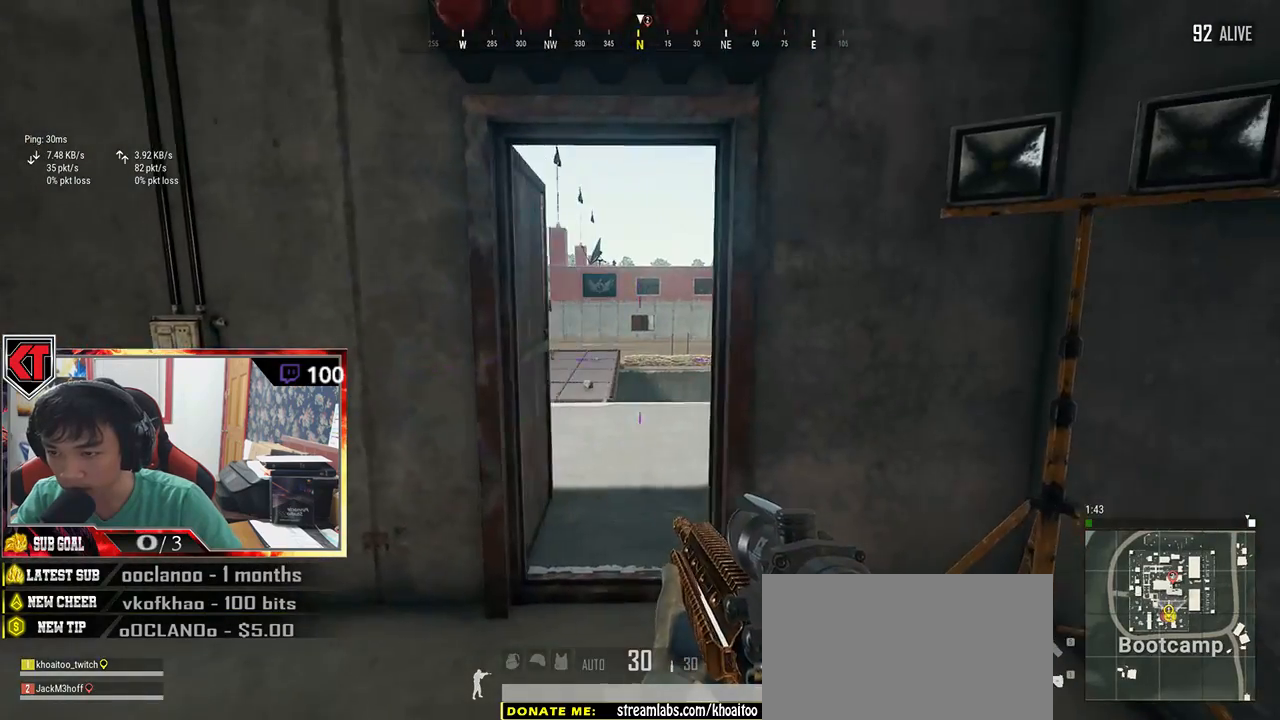
{"keys": ["a", "w"], "mouse": [], "events": [[250, "w", "down"]]}
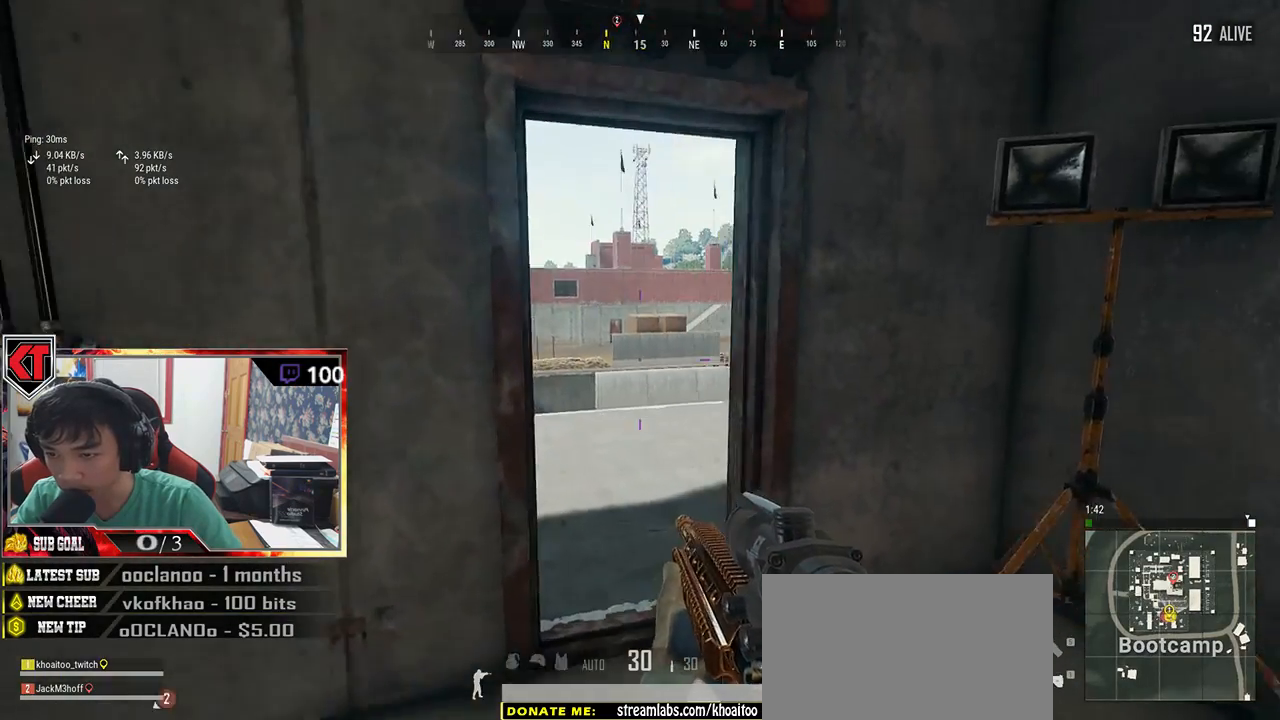
{"keys": ["d"], "mouse": [], "events": [[100, "d", "down"], [117, "a", "up"], [150, "w", "up"]]}
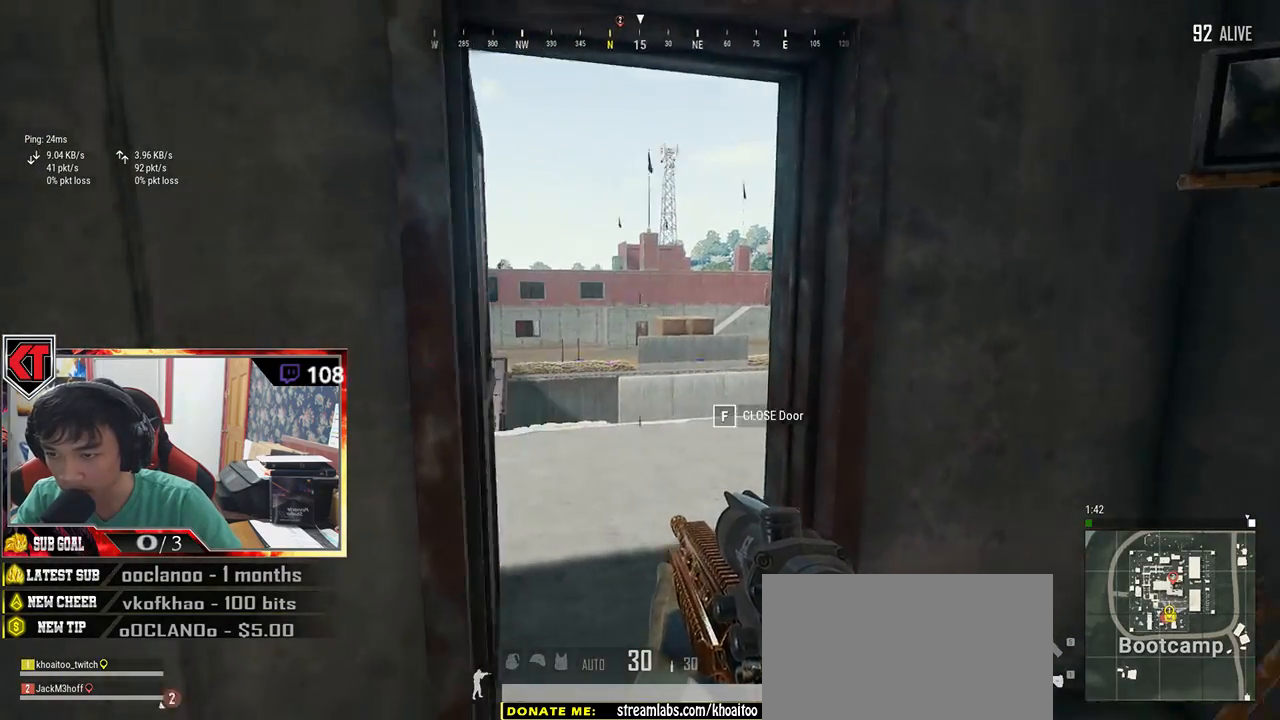
{"keys": ["a", "w"], "mouse": [], "events": [[83, "s", "down"], [217, "a", "down"], [267, "d", "up"], [317, "s", "up"], [467, "w", "down"]]}
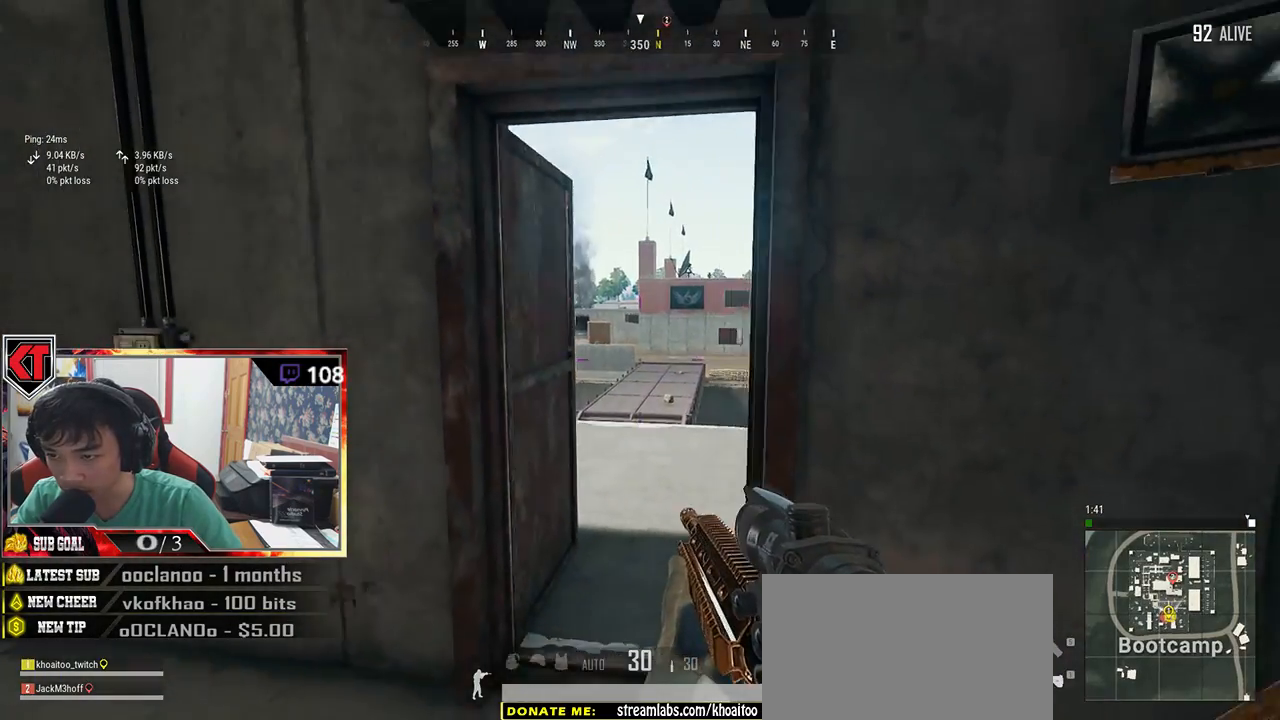
{"keys": ["d"], "mouse": [], "events": [[50, "a", "up"], [233, "d", "down"], [367, "w", "up"]]}
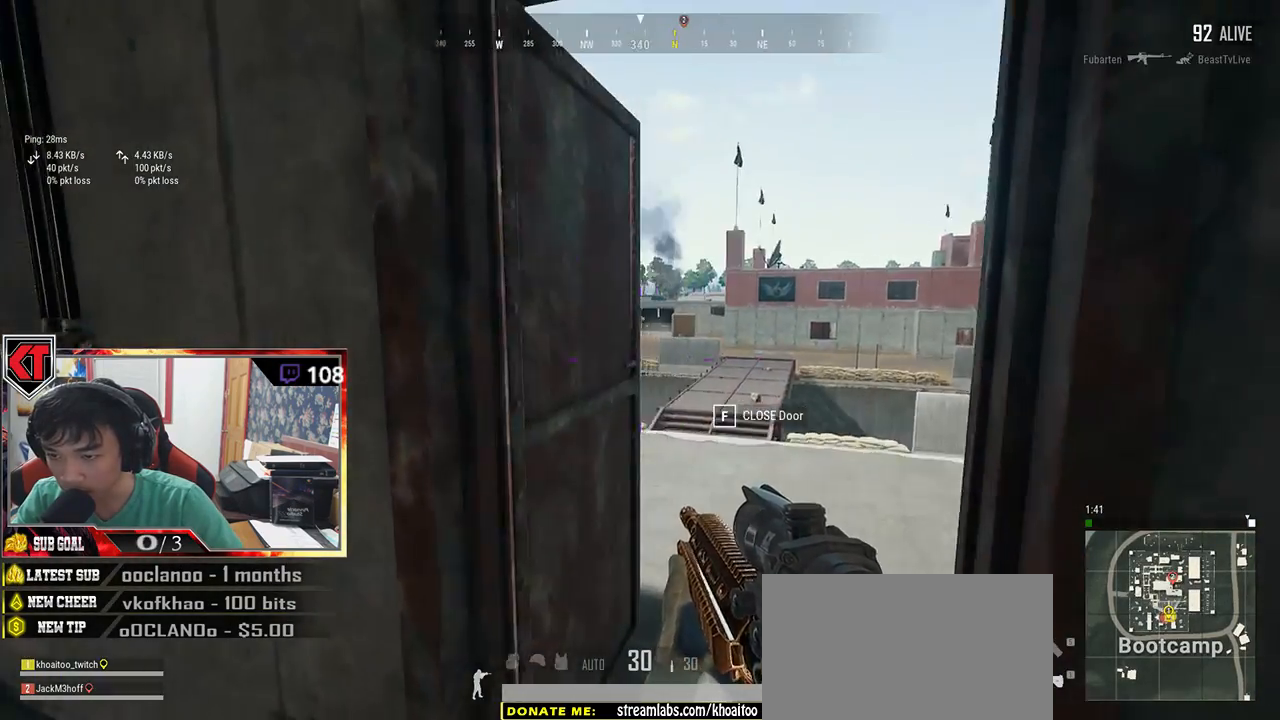
{"keys": ["a", "d", "s"], "mouse": [], "events": [[50, "s", "down"], [133, "a", "down"], [200, "d", "up"], [267, "s", "up"], [317, "s", "down"], [467, "d", "down"]]}
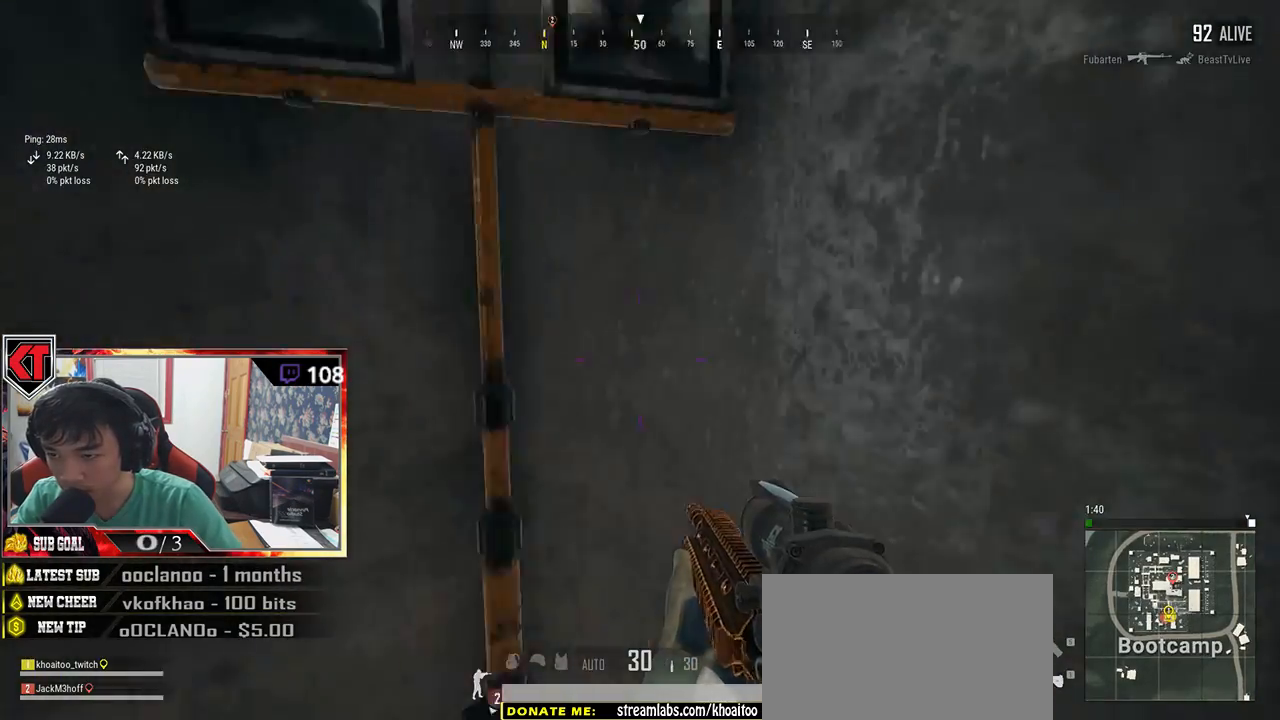
{"keys": ["d", "w"], "mouse": [], "events": [[33, "a", "up"], [317, "s", "up"], [383, "w", "down"]]}
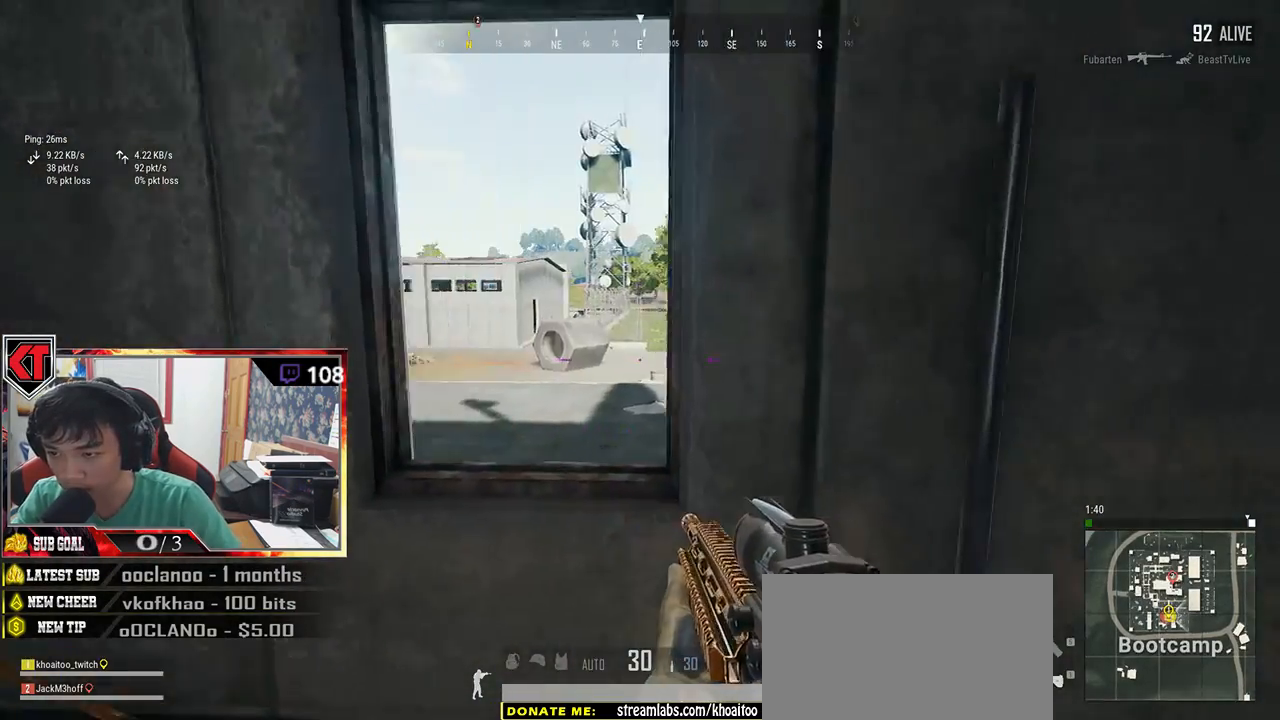
{"keys": ["a"], "mouse": [], "events": [[117, "a", "down"], [117, "d", "up"], [350, "w", "up"]]}
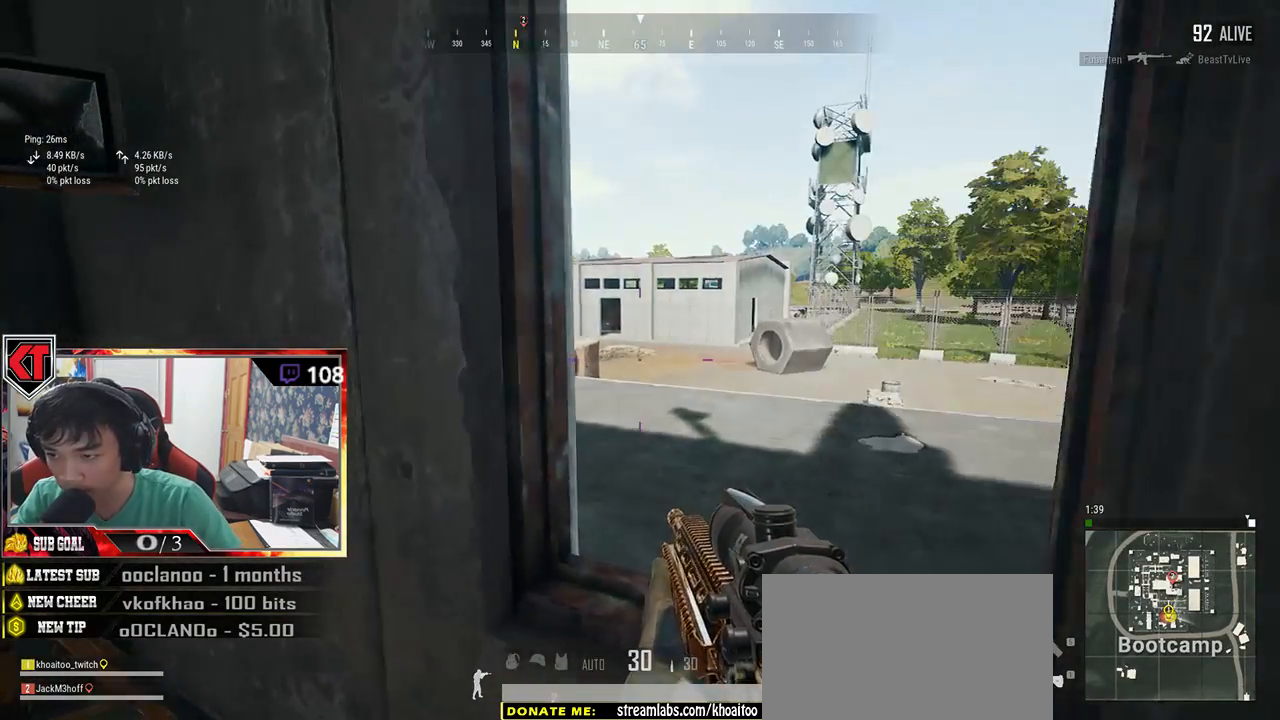
{"keys": ["d", "w"], "mouse": [], "events": [[33, "a", "up"], [67, "s", "down"], [183, "d", "down"], [317, "s", "up"], [483, "w", "down"]]}
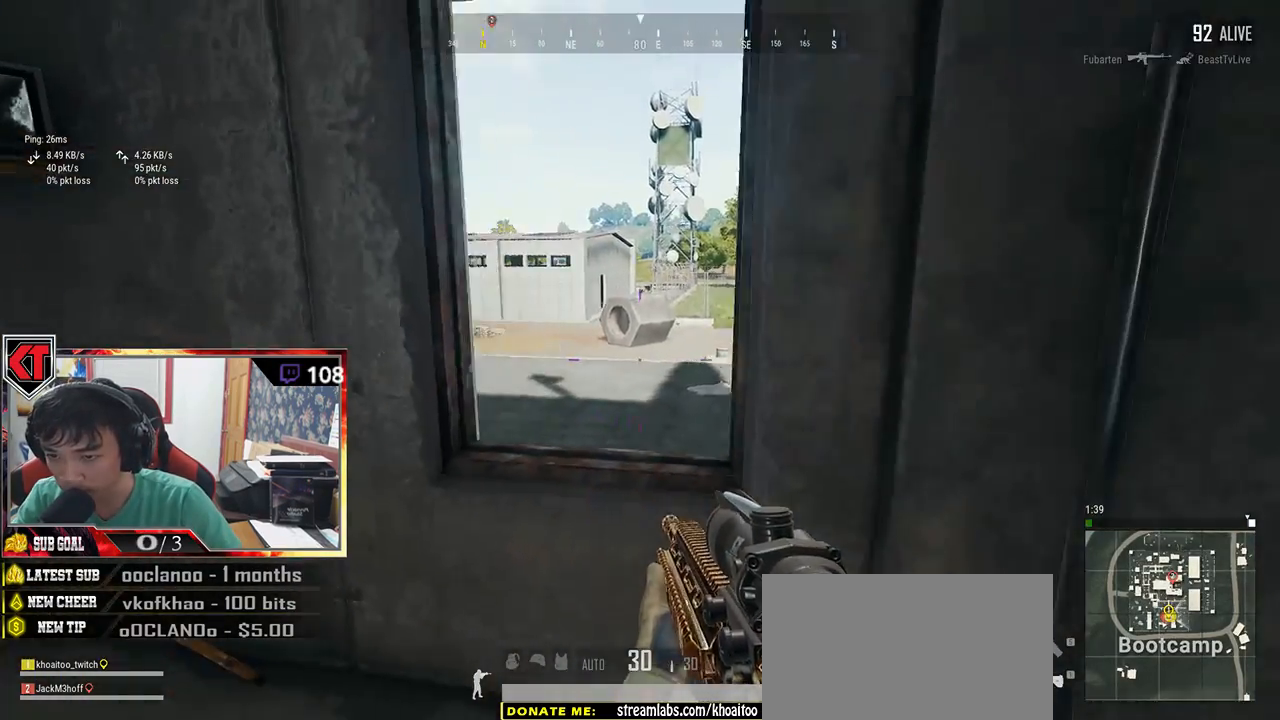
{"keys": ["a", "s"], "mouse": [], "events": [[217, "w", "up"], [300, "s", "down"], [450, "d", "up"], [483, "a", "down"]]}
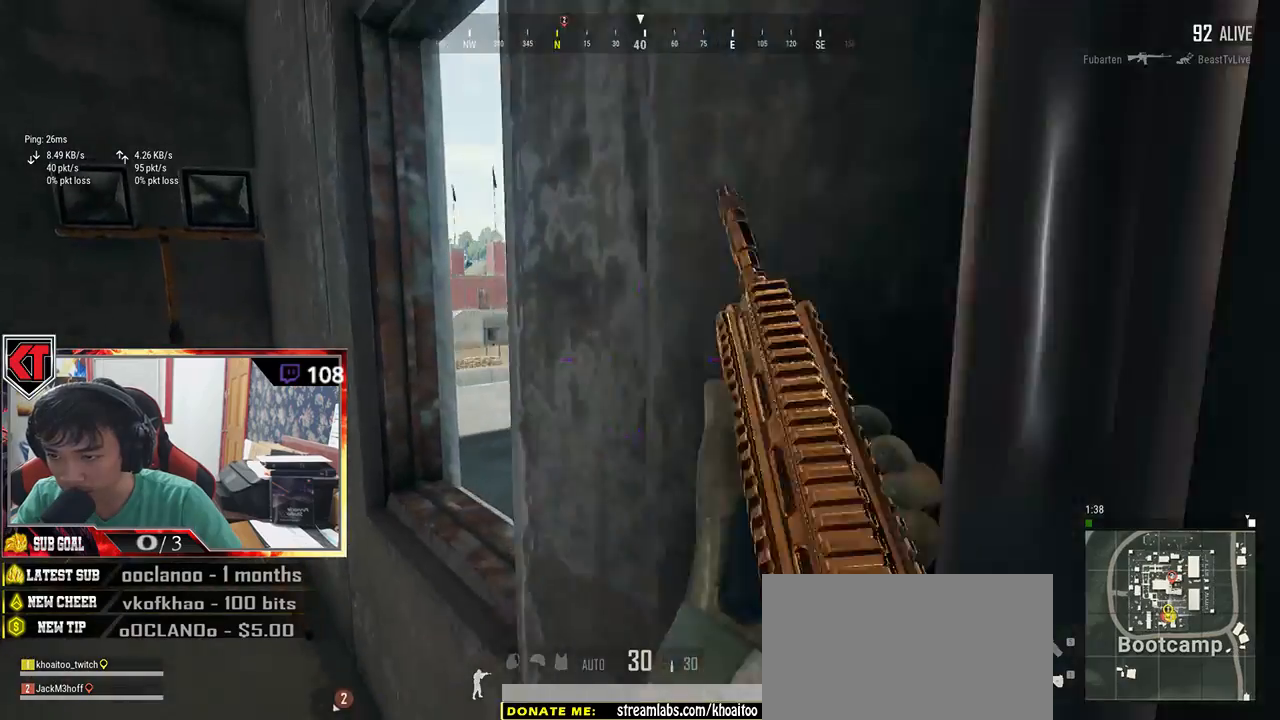
{"keys": ["a", "w"], "mouse": [], "events": [[217, "s", "up"], [450, "w", "down"]]}
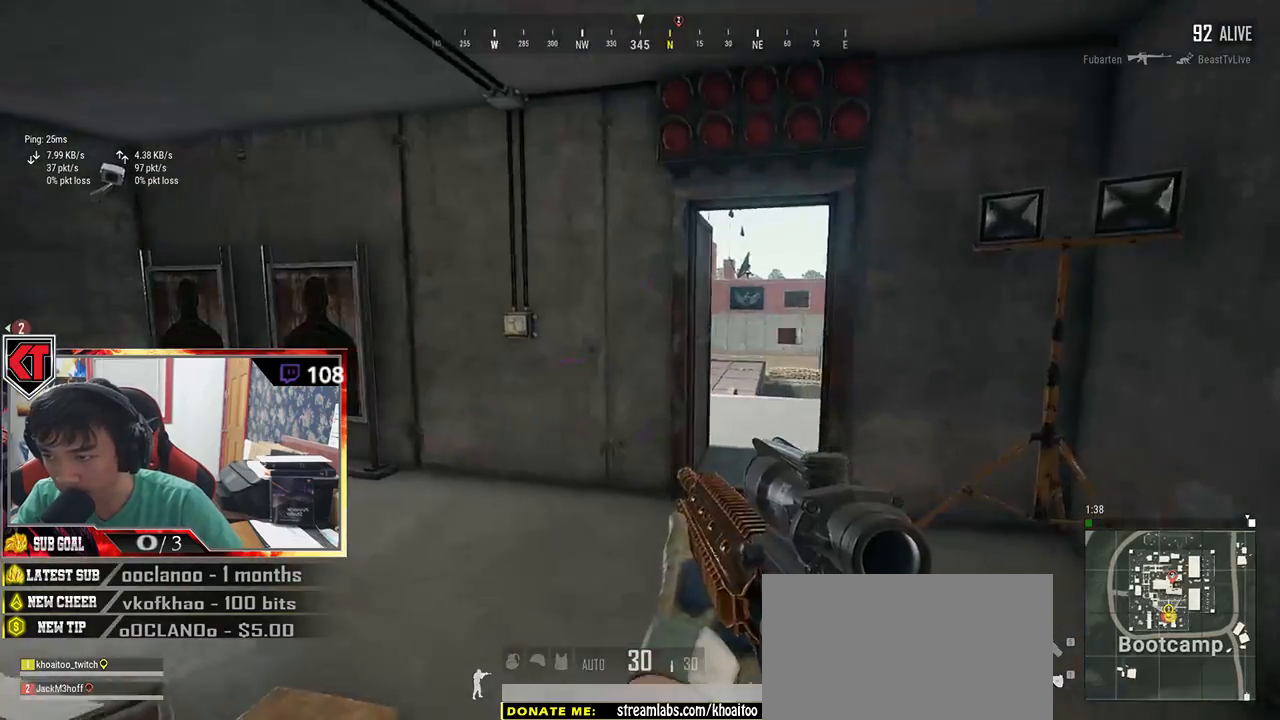
{"keys": ["d", "w"], "mouse": [], "events": [[83, "a", "up"], [250, "d", "down"]]}
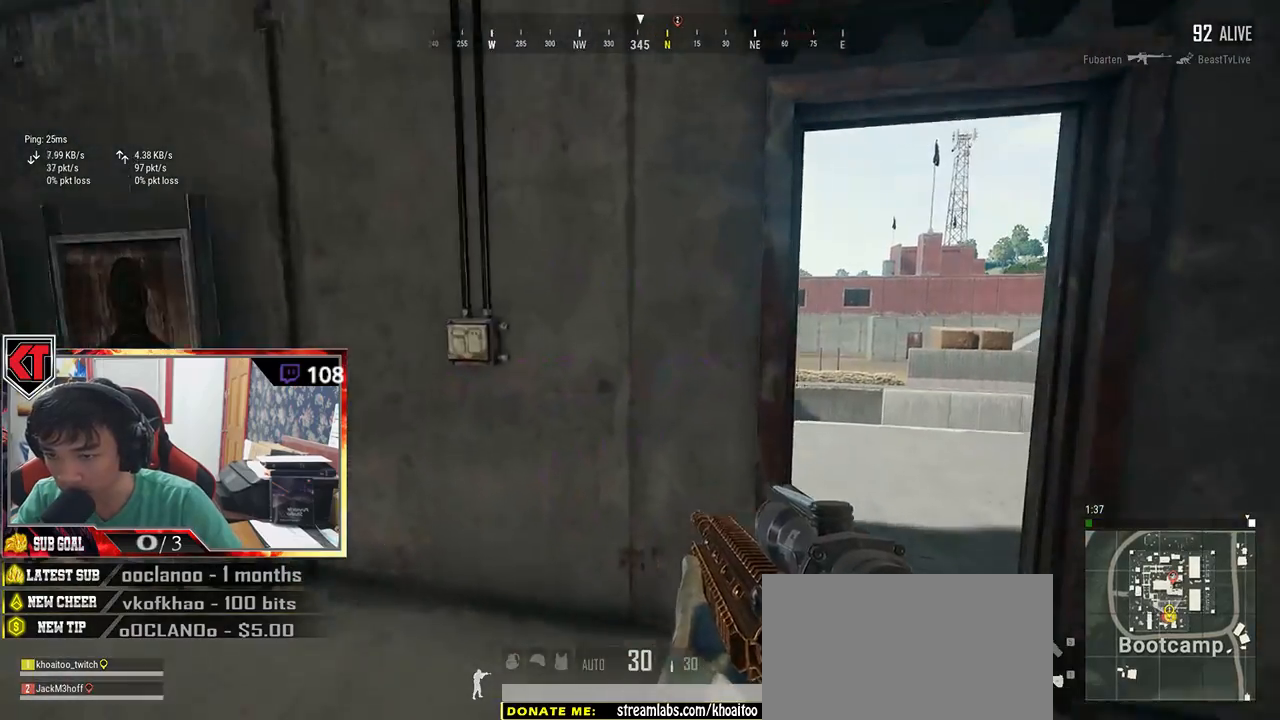
{"keys": ["a", "s"], "mouse": []}
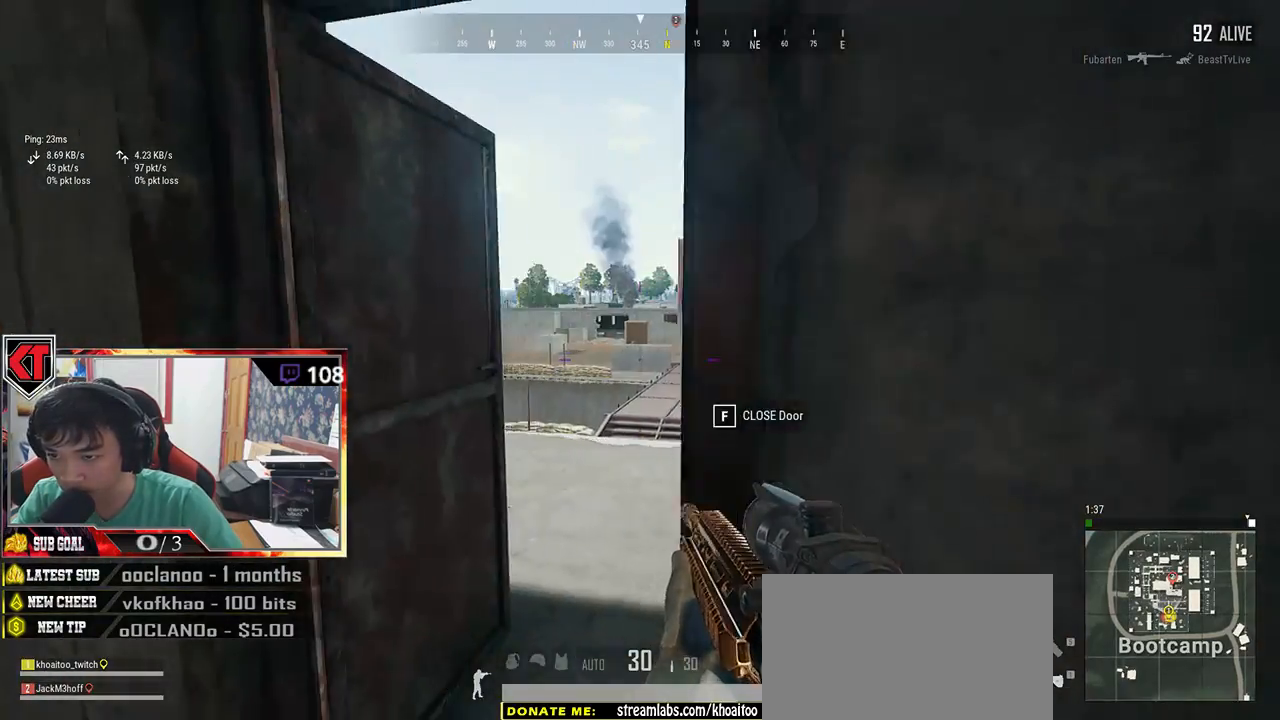
{"keys": ["a", "w"], "mouse": [], "events": [[117, "s", "up"], [417, "w", "down"]]}
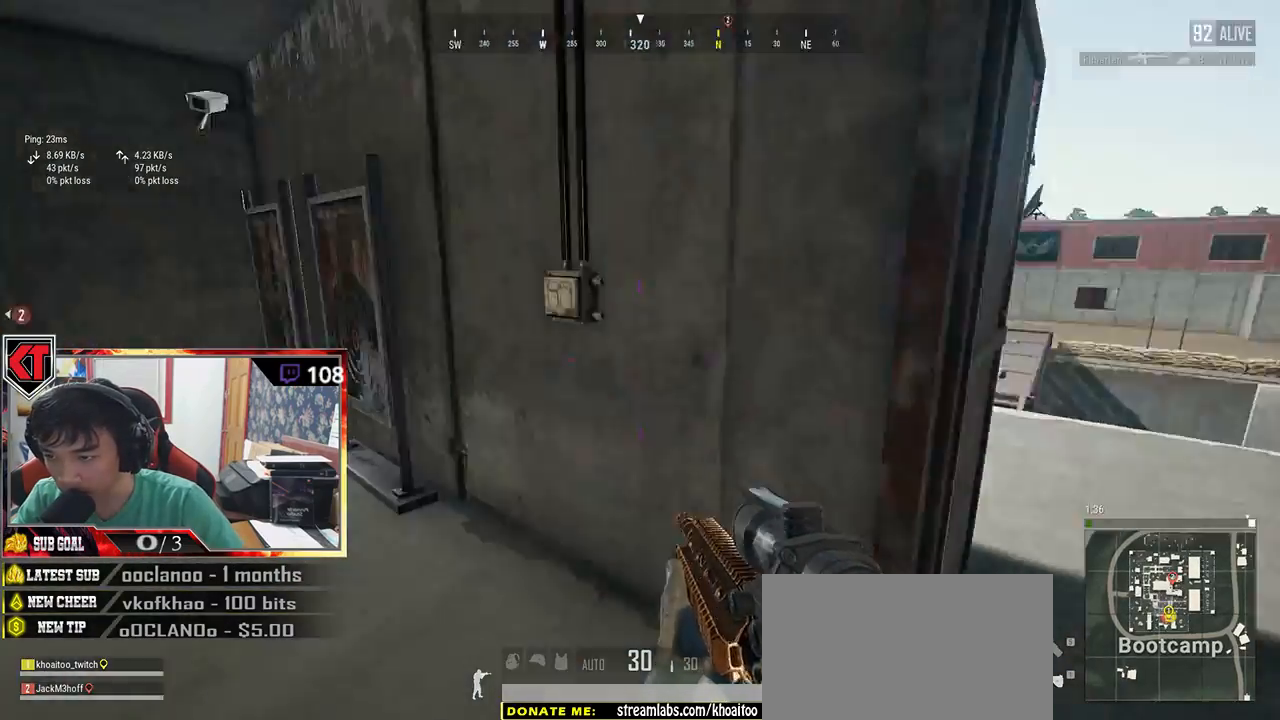
{"keys": ["shift", "w"], "mouse": [], "events": [[17, "a", "up"], [267, "shift", "down"]]}
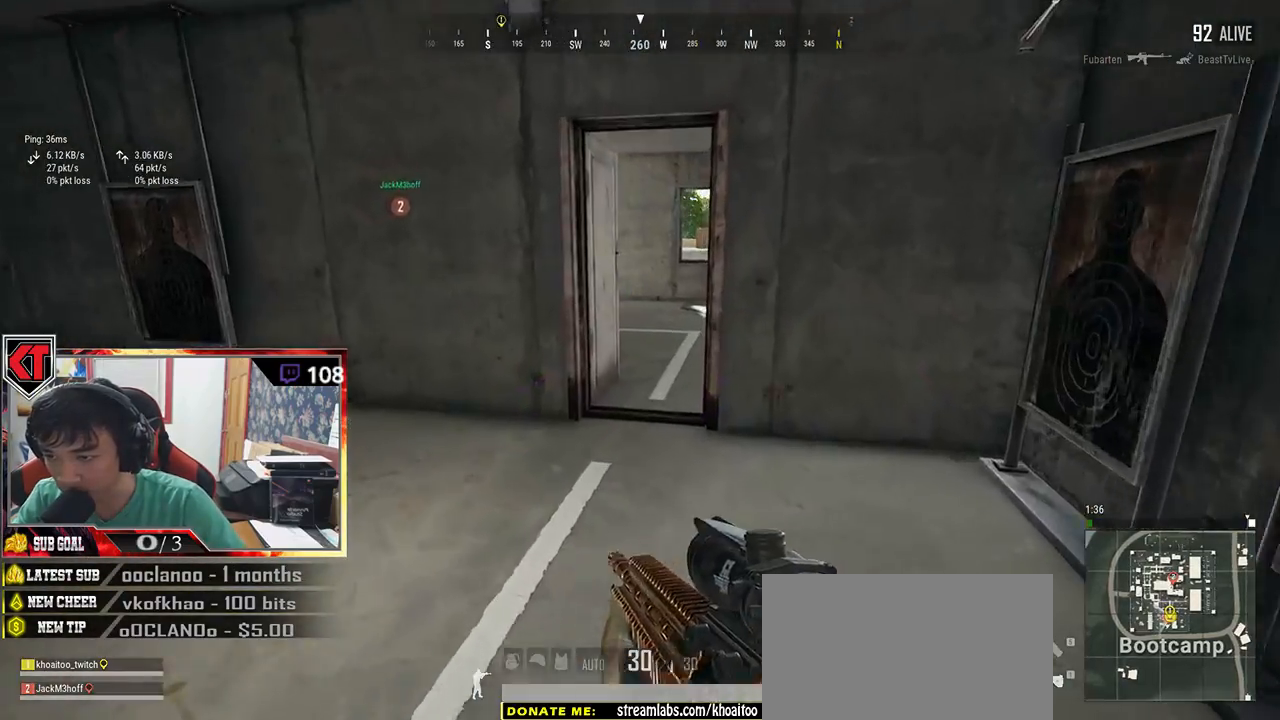
{"keys": ["shift", "w"], "mouse": [], "events": []}
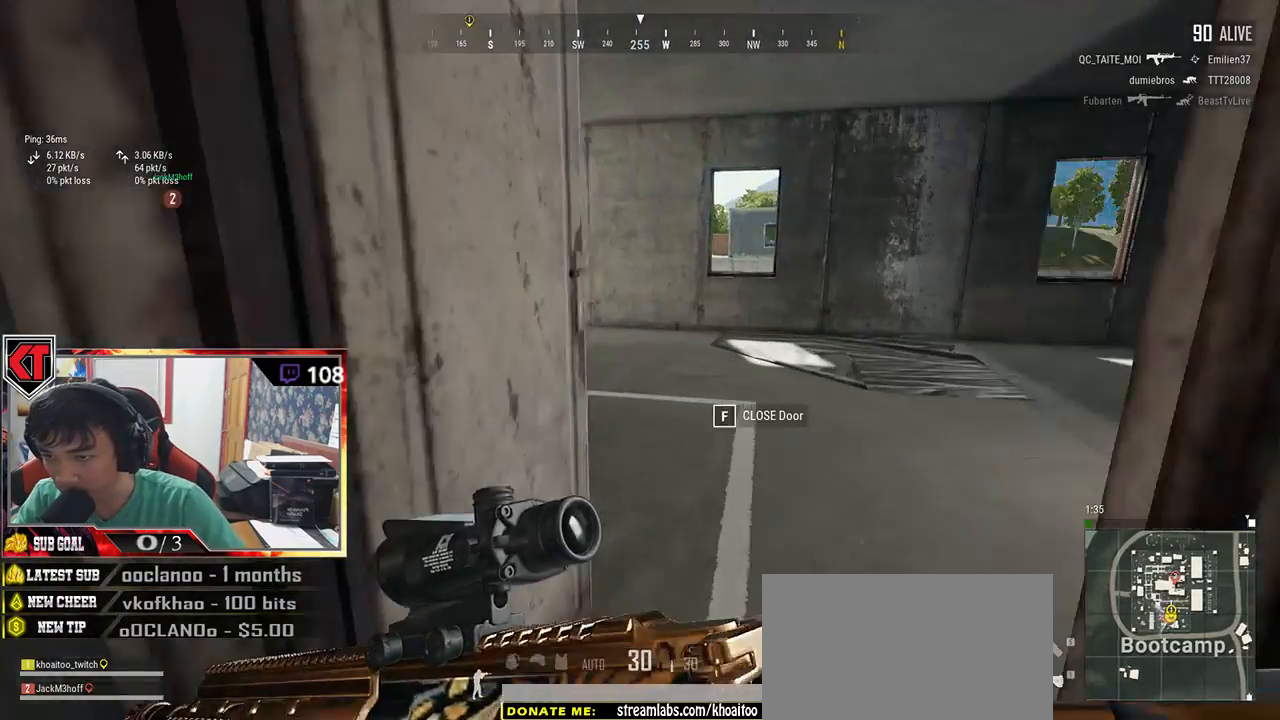
{"keys": ["d", "w"], "mouse": [], "events": [[100, "d", "down"], [150, "shift", "up"]]}
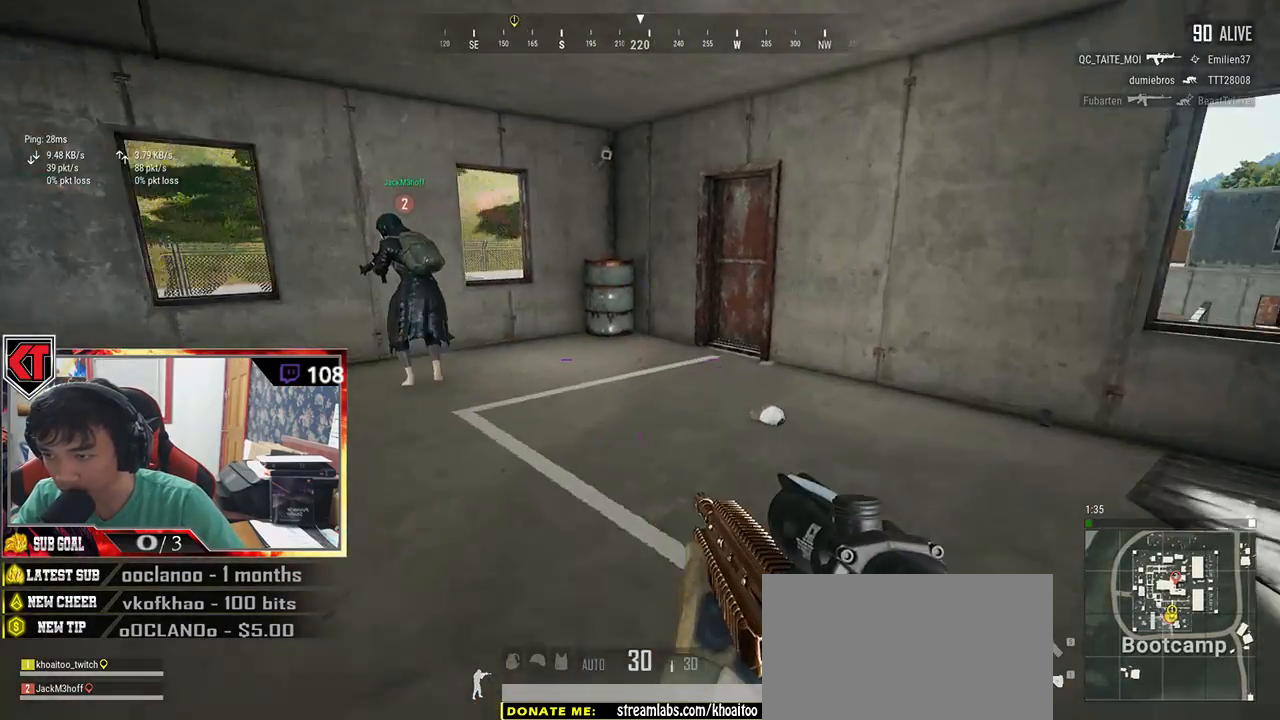
{"keys": ["d", "w"], "mouse": []}
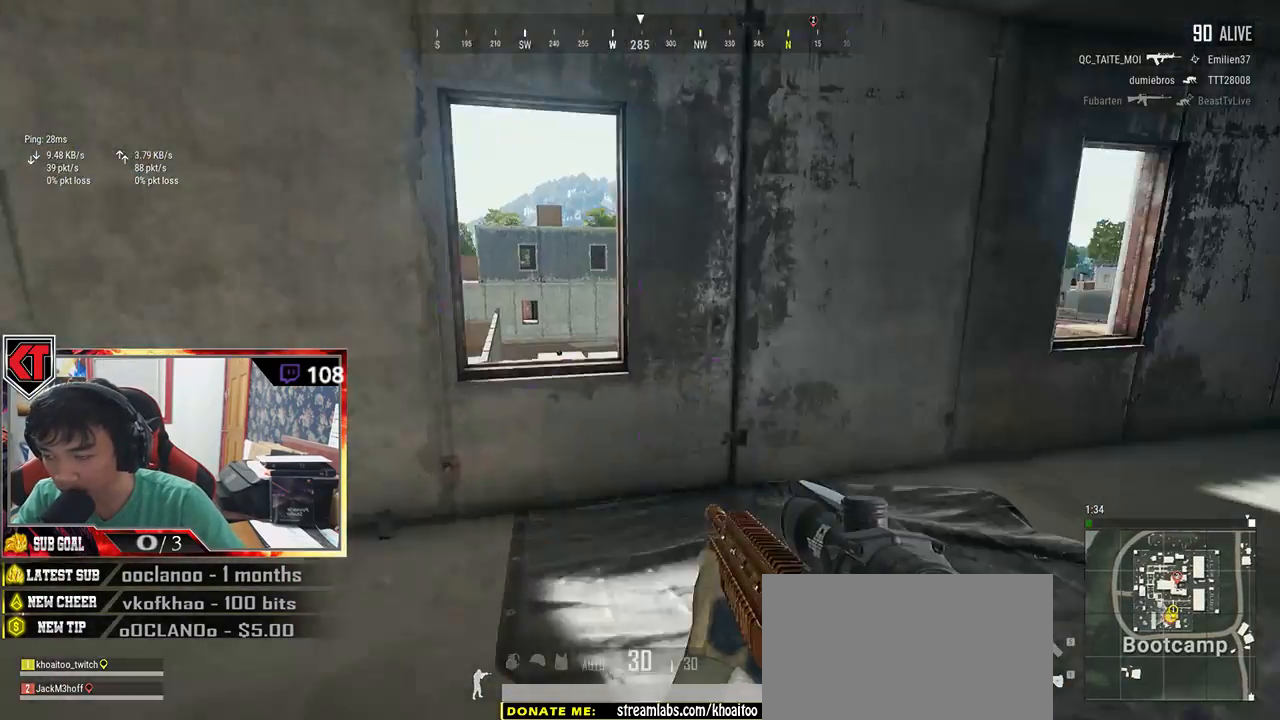
{"keys": ["a"], "mouse": [], "events": [[50, "d", "up"], [250, "a", "down"], [283, "w", "up"]]}
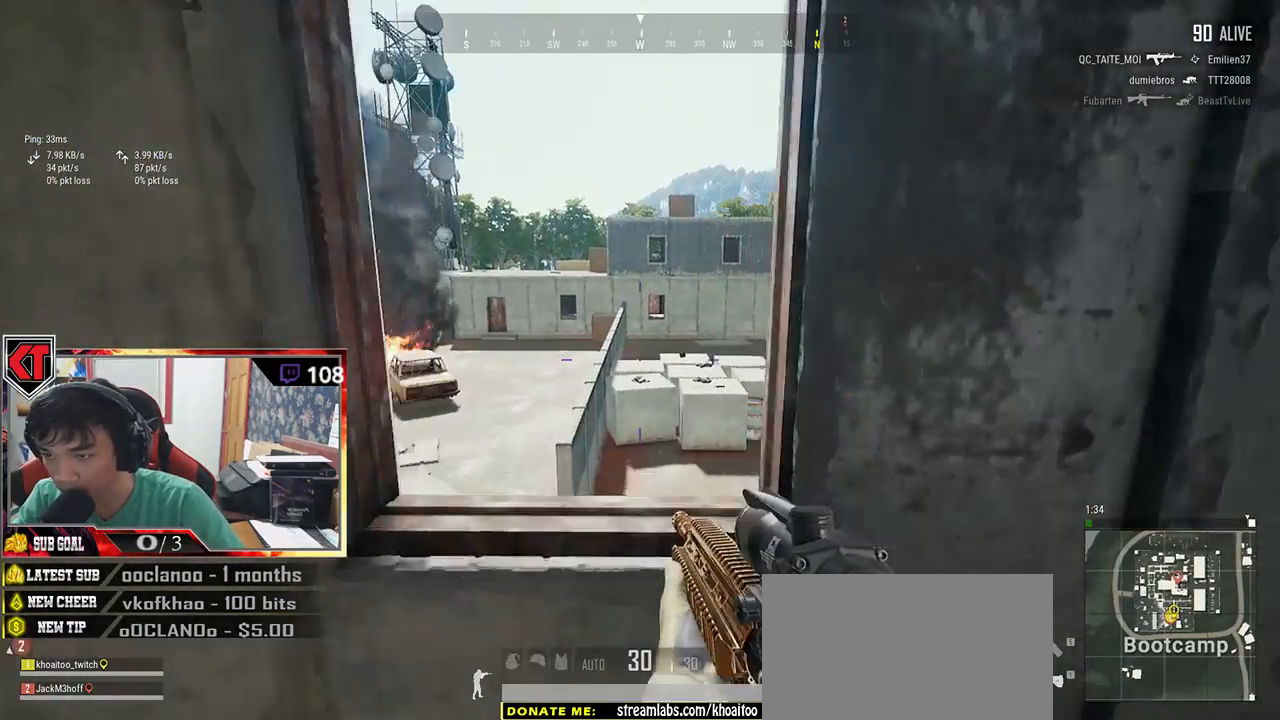
{"keys": ["d", "w"], "mouse": [], "events": [[33, "s", "down"], [67, "a", "up"], [167, "d", "down"], [233, "s", "up"], [400, "w", "down"]]}